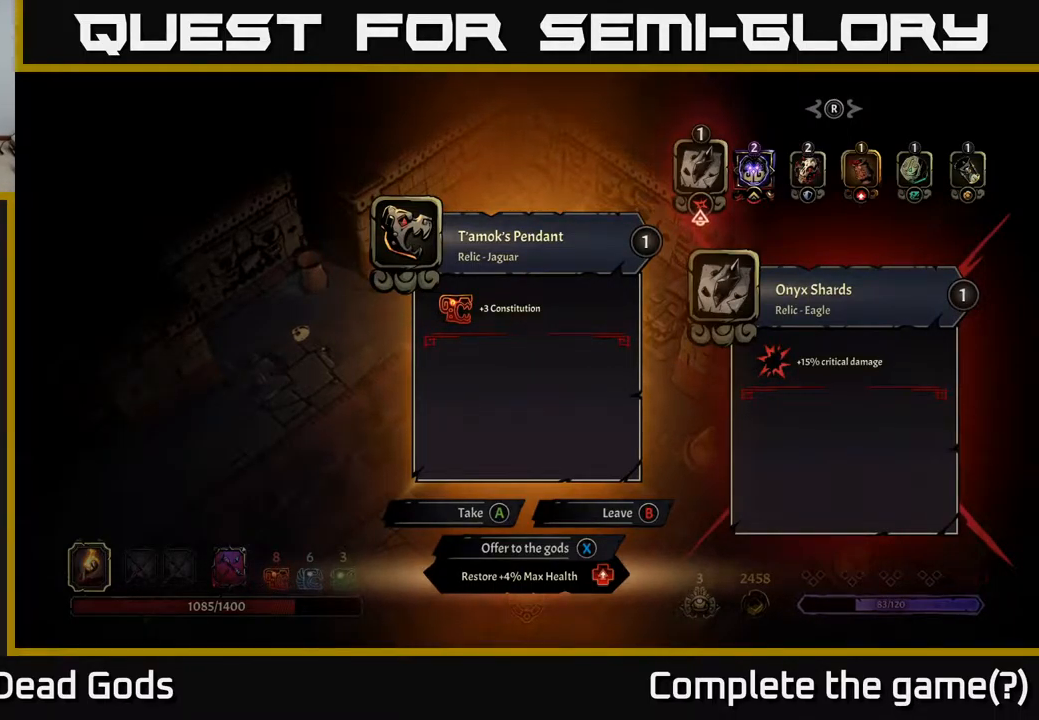
Gameplay with a controller (Xbox layout); each line is a JSON object with the inputs held at the frame after it. "events" lists button and stick changes between this image and that frame as [ms after this image, input, new state], when the widget could be followed in between.
{"buttons": [], "left_stick": "center", "right_stick": "center", "events": [[284, "A", "down"], [334, "A", "up"]]}
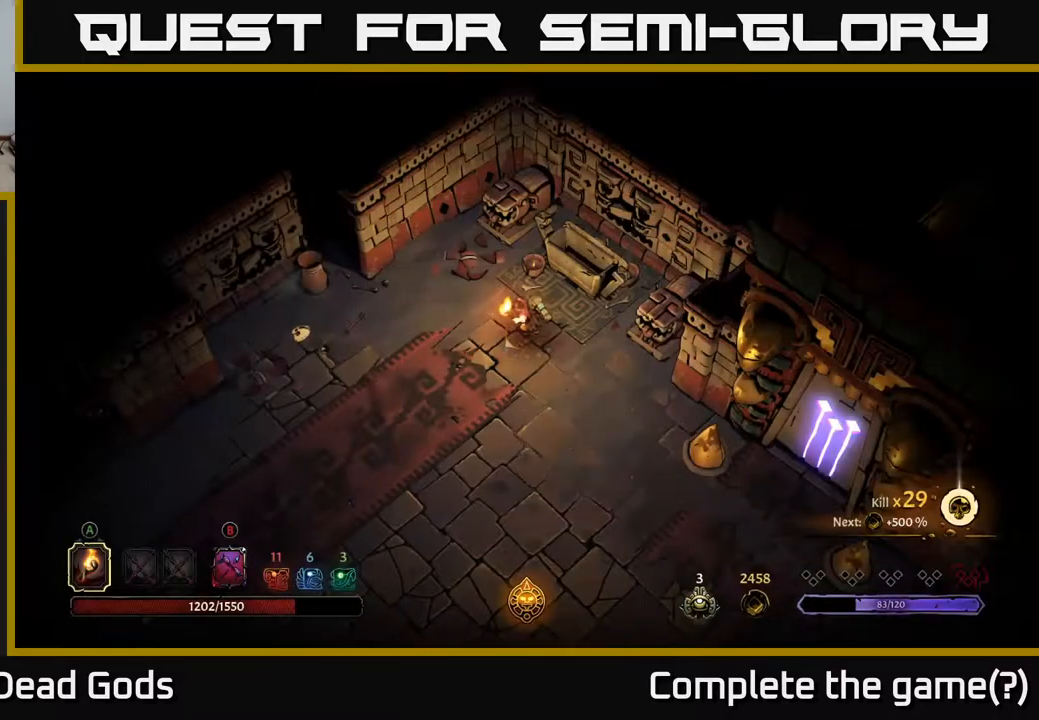
{"buttons": [], "left_stick": "down-right", "right_stick": "center", "events": [[284, "left_stick", "down"], [367, "left_stick", "down-right"]]}
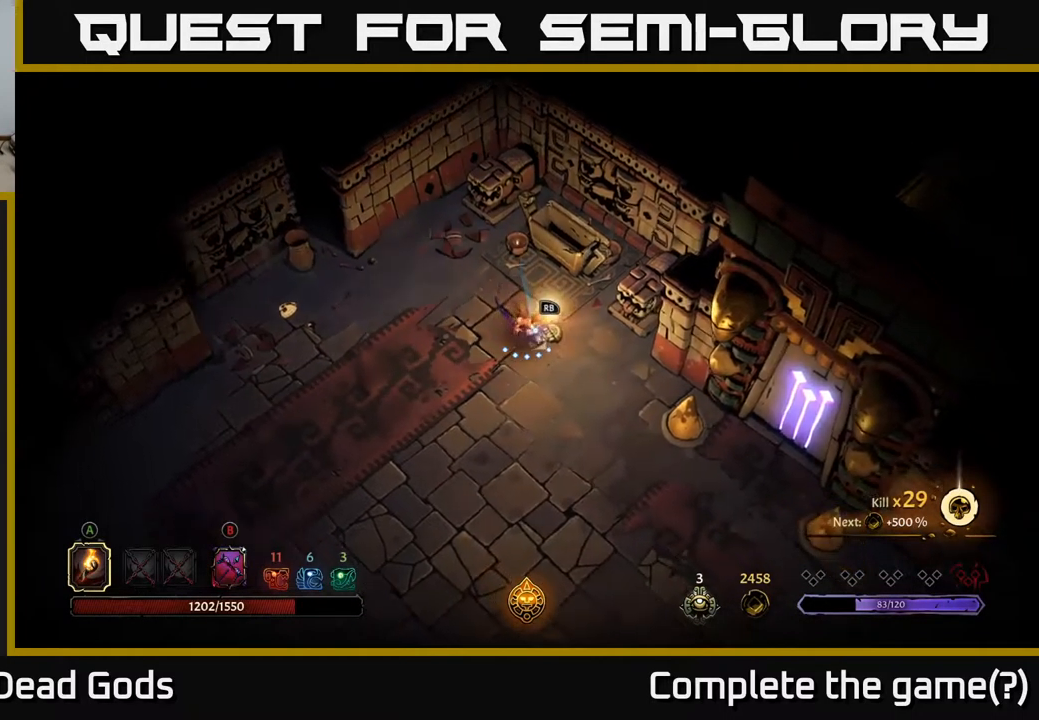
{"buttons": [], "left_stick": "down-right", "right_stick": "center", "events": []}
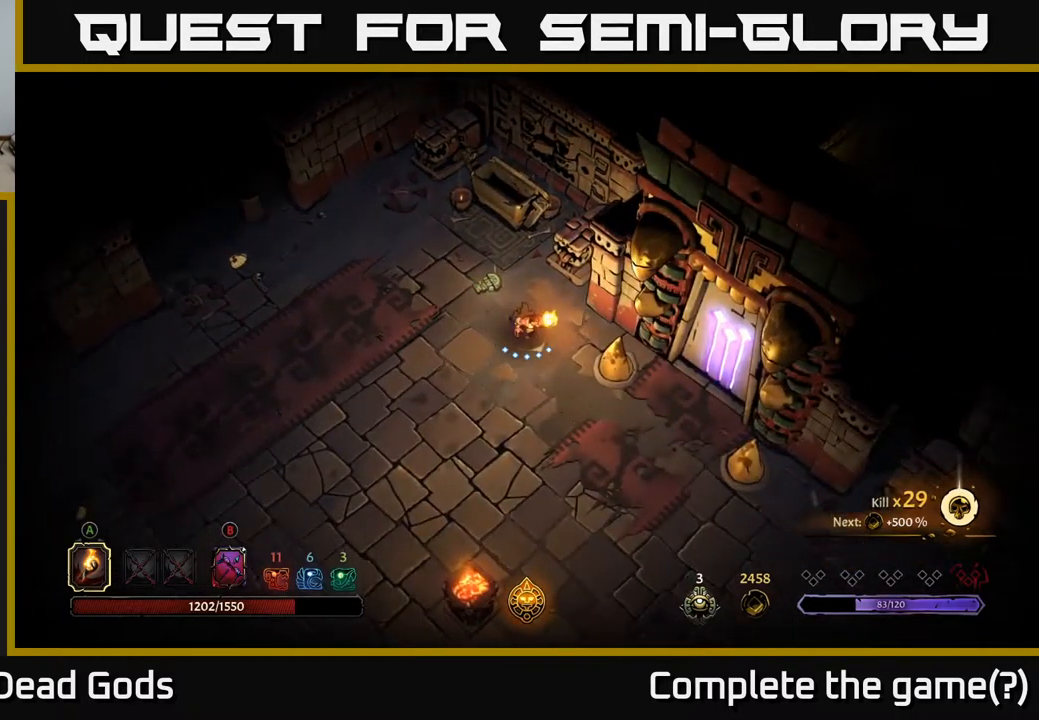
{"buttons": [], "left_stick": "down-right", "right_stick": "center", "events": []}
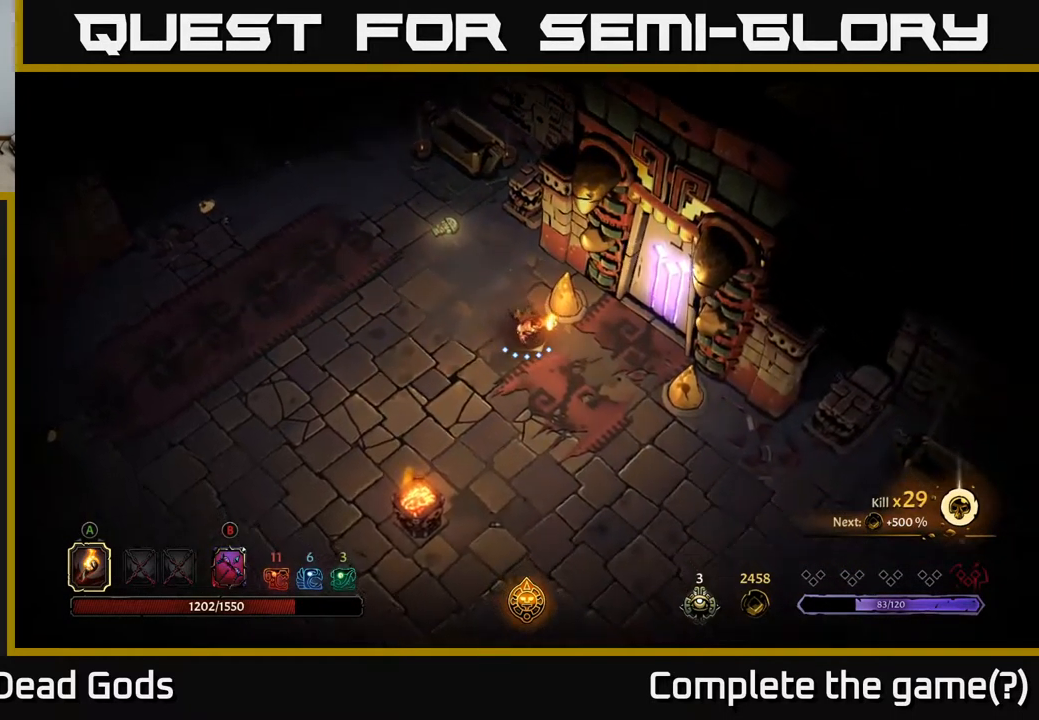
{"buttons": [], "left_stick": "up-right", "right_stick": "center", "events": [[200, "left_stick", "right"], [417, "left_stick", "up-right"]]}
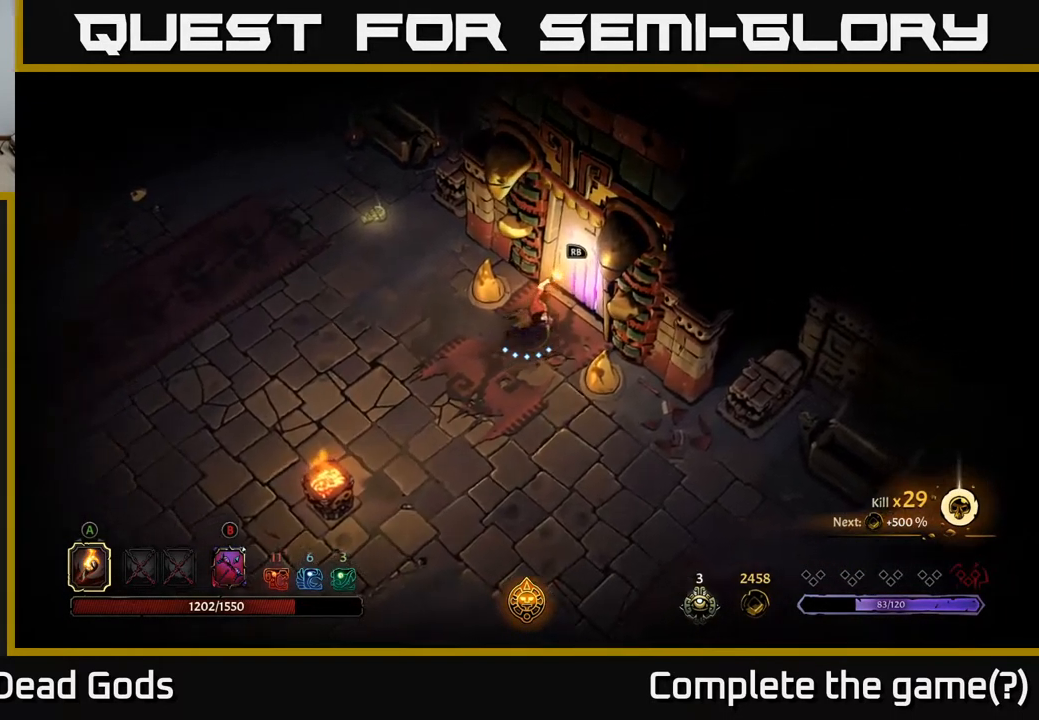
{"buttons": [], "left_stick": "down-left", "right_stick": "center", "events": [[117, "left_stick", "center"], [250, "left_stick", "down-left"]]}
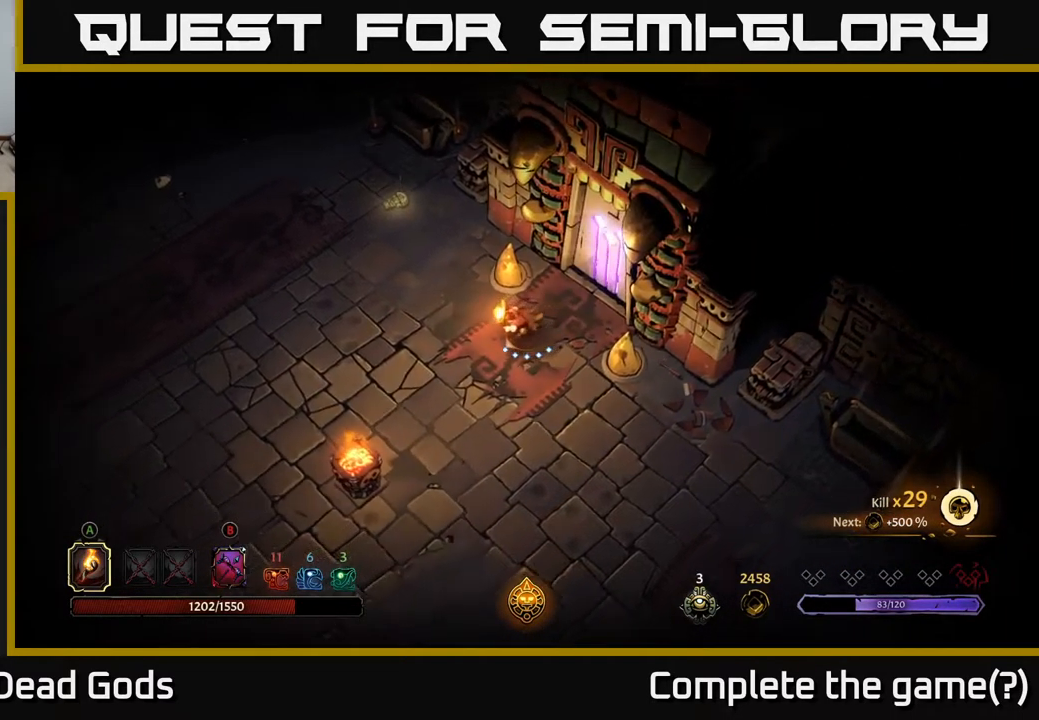
{"buttons": [], "left_stick": "up-right", "right_stick": "center", "events": [[284, "left_stick", "up"], [417, "left_stick", "up-right"]]}
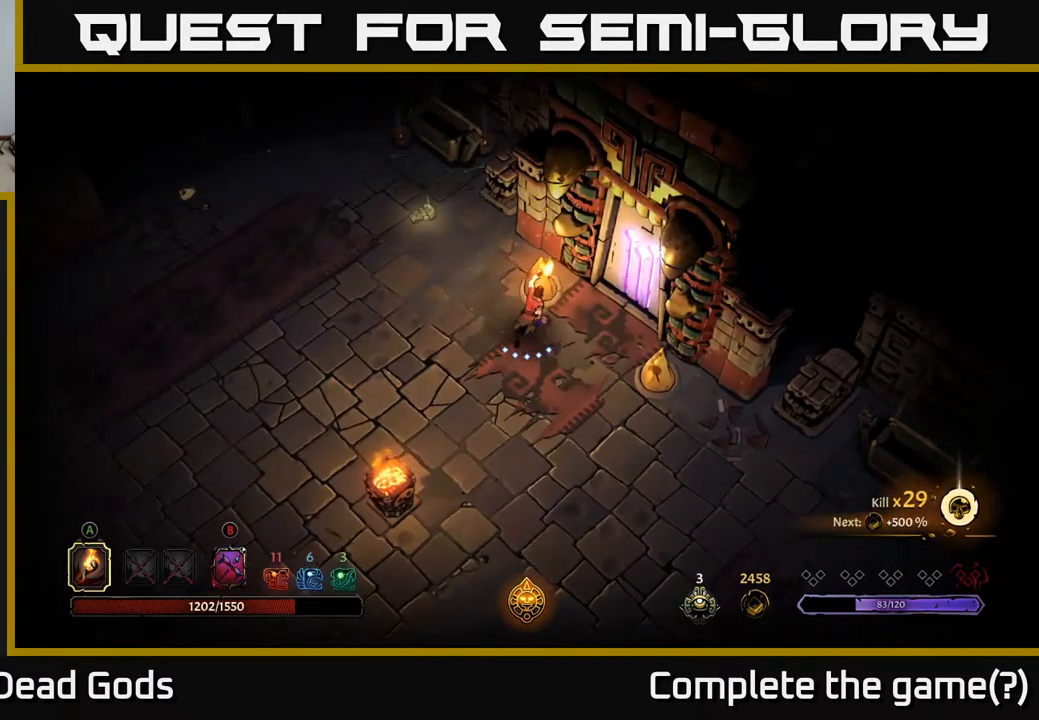
{"buttons": [], "left_stick": "right", "right_stick": "center", "events": [[84, "left_stick", "center"], [384, "left_stick", "right"]]}
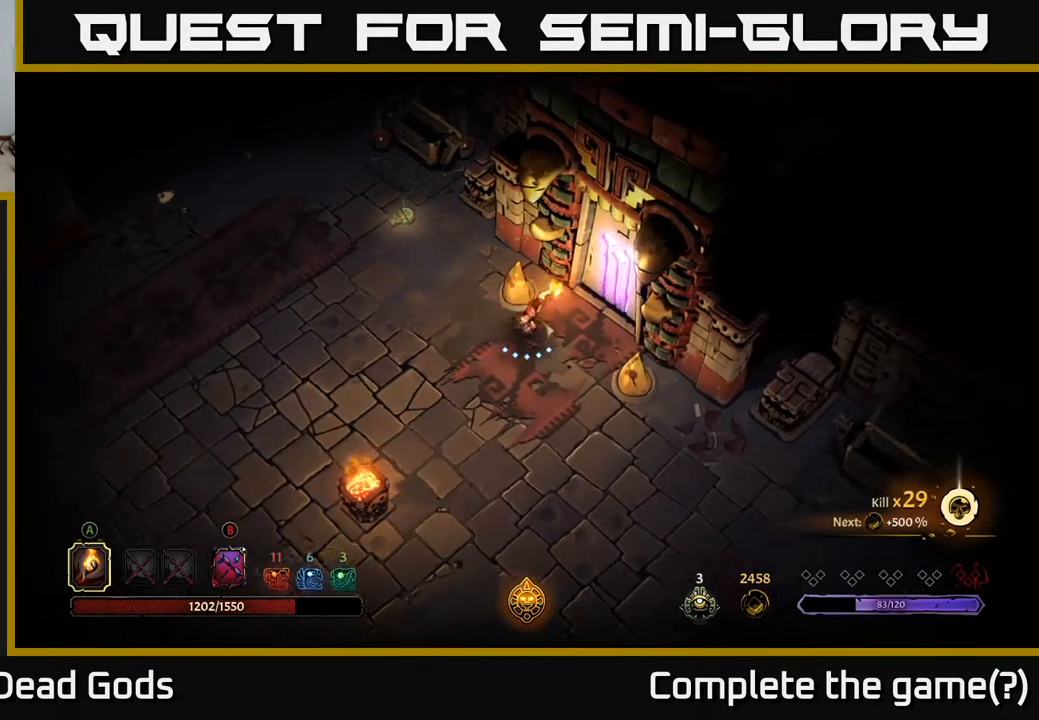
{"buttons": [], "left_stick": "center", "right_stick": "center", "events": [[150, "left_stick", "center"]]}
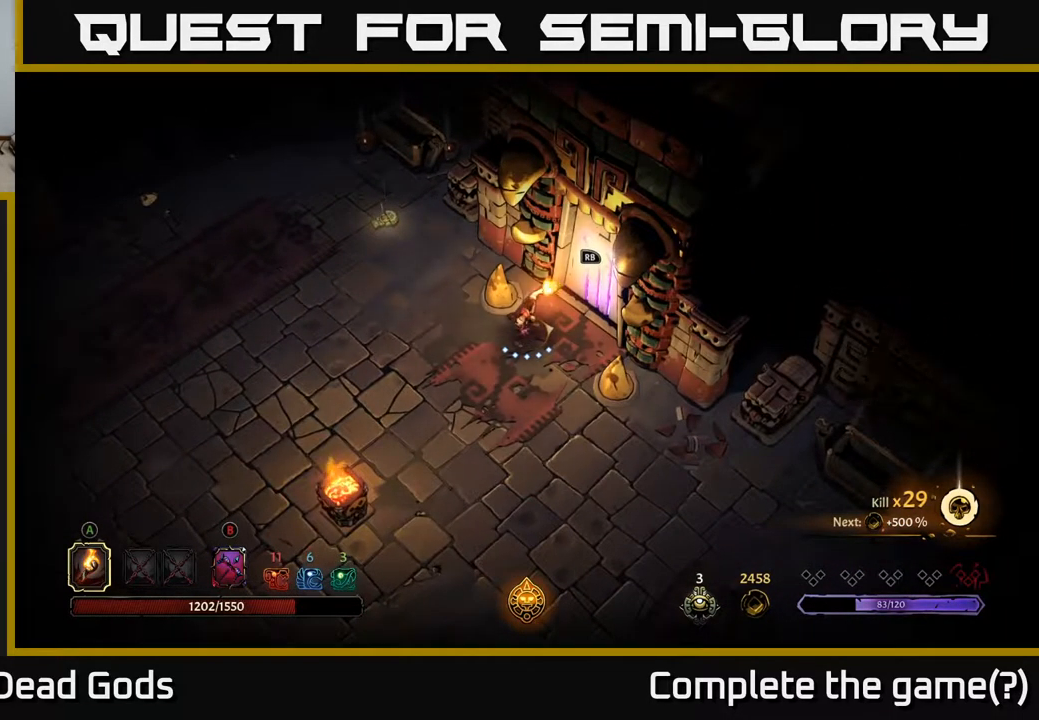
{"buttons": [], "left_stick": "down-left", "right_stick": "center", "events": [[100, "left_stick", "right"], [234, "left_stick", "up"], [334, "left_stick", "left"], [467, "left_stick", "down-left"]]}
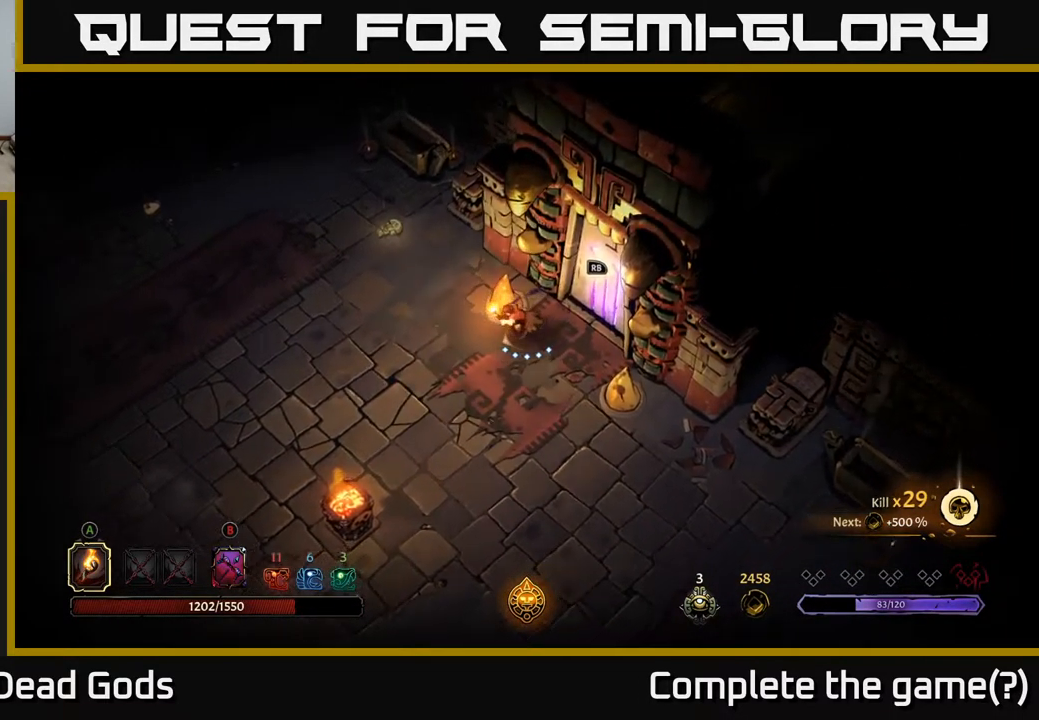
{"buttons": [], "left_stick": "right", "right_stick": "center", "events": [[284, "left_stick", "up"], [467, "left_stick", "right"]]}
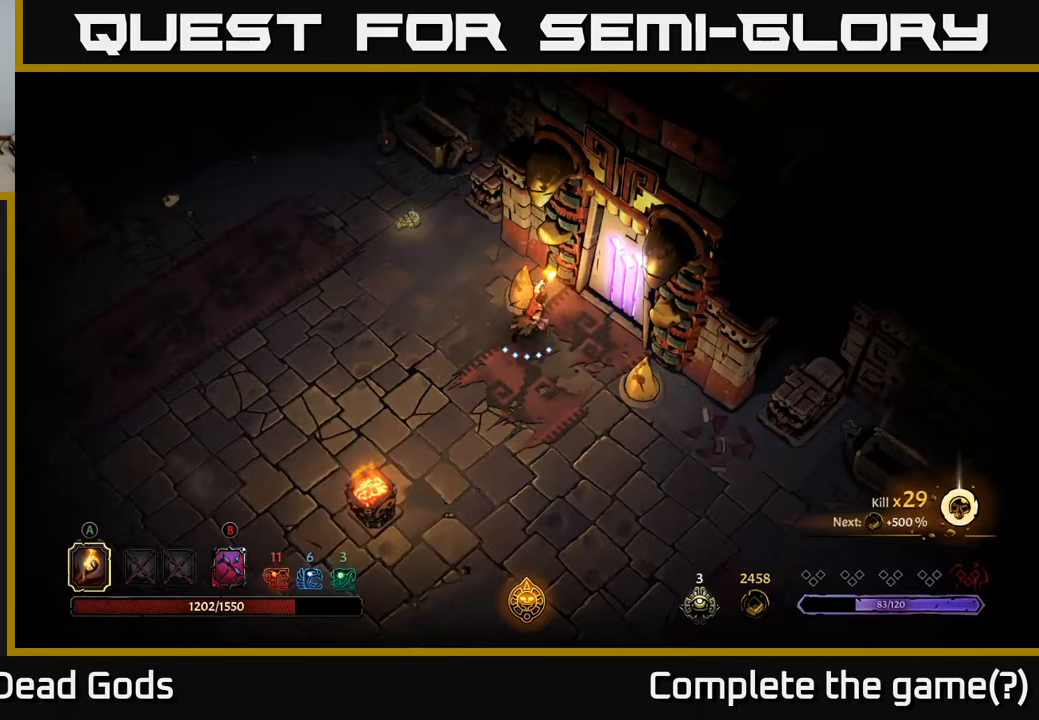
{"buttons": ["R1"], "left_stick": "center", "right_stick": "center", "events": [[233, "left_stick", "up-right"], [400, "left_stick", "center"], [467, "R1", "down"]]}
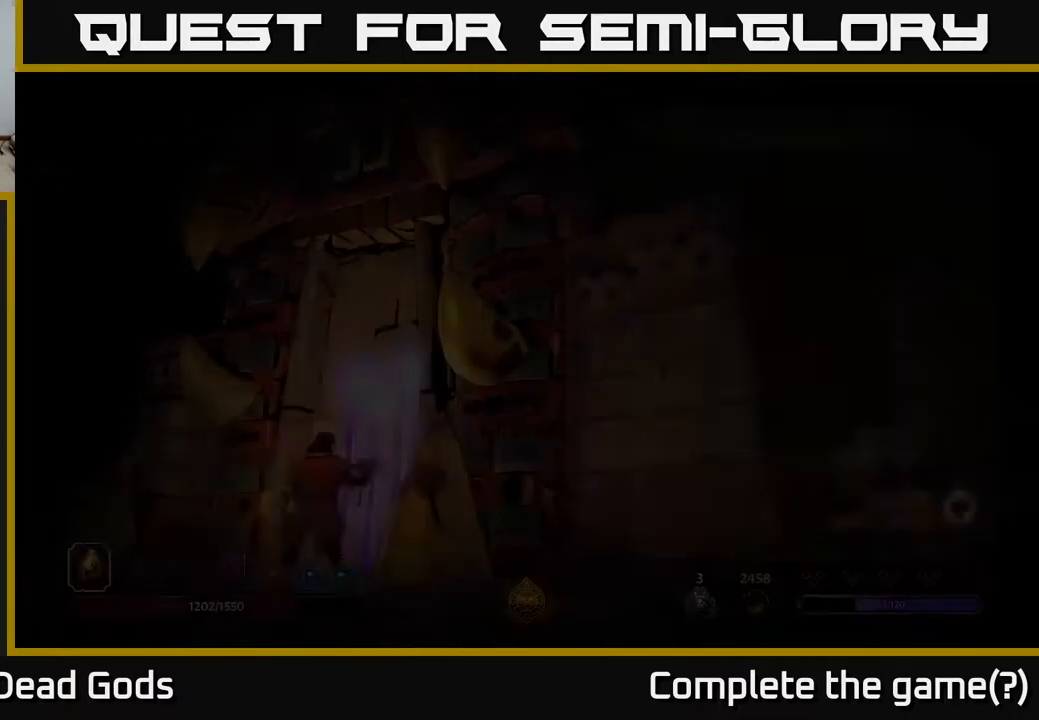
{"buttons": [], "left_stick": "center", "right_stick": "center", "events": [[50, "R1", "up"]]}
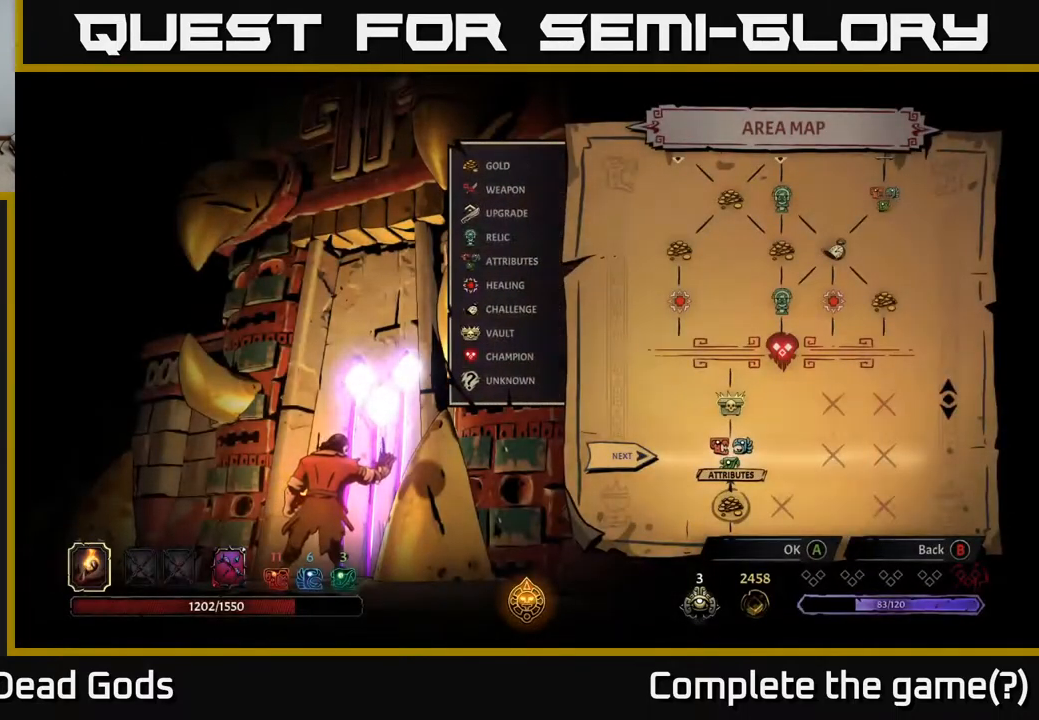
{"buttons": [], "left_stick": "center", "right_stick": "center", "events": [[350, "DPAD_RIGHT", "down"], [500, "DPAD_RIGHT", "up"]]}
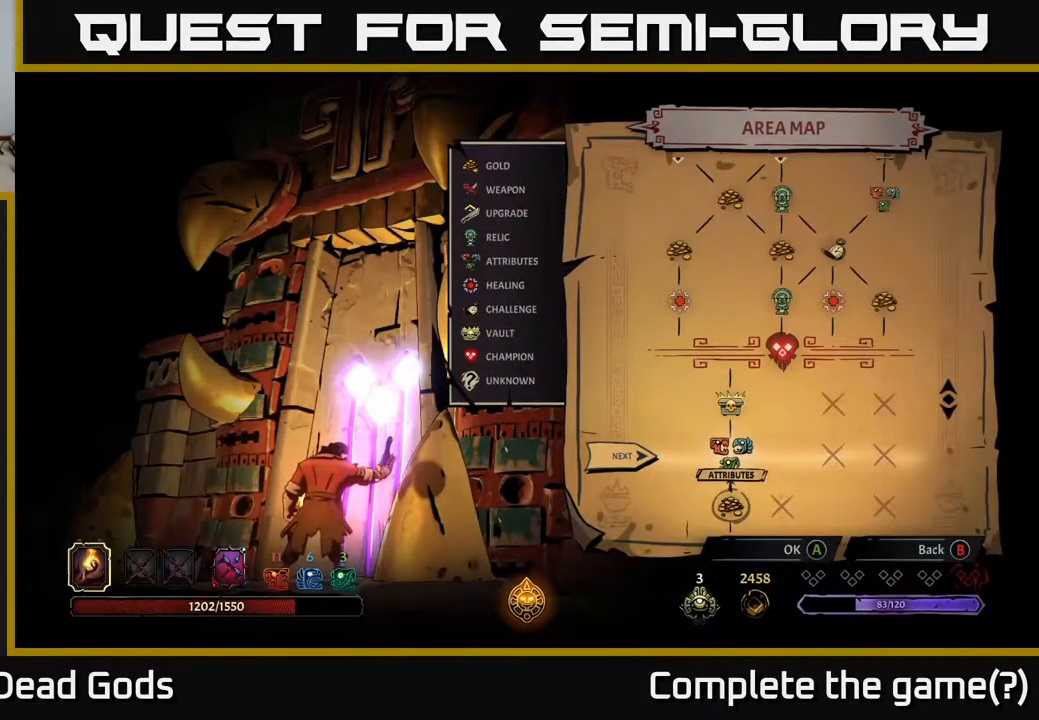
{"buttons": [], "left_stick": "center", "right_stick": "center", "events": [[267, "A", "down"], [333, "A", "up"]]}
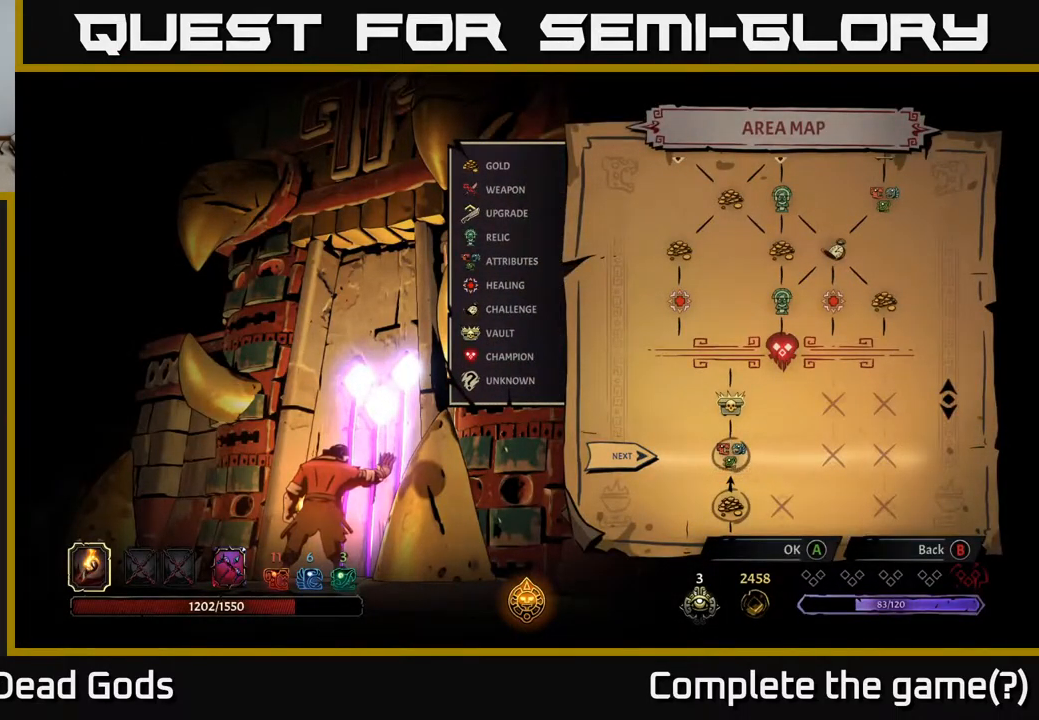
{"buttons": [], "left_stick": "center", "right_stick": "center", "events": []}
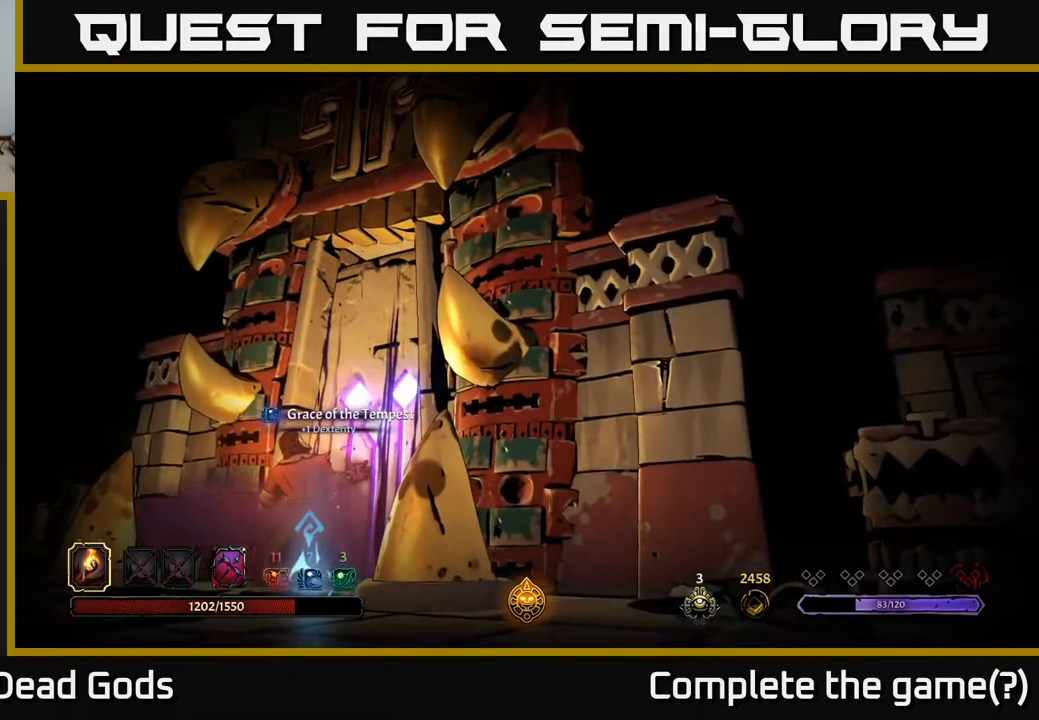
{"buttons": [], "left_stick": "center", "right_stick": "center", "events": []}
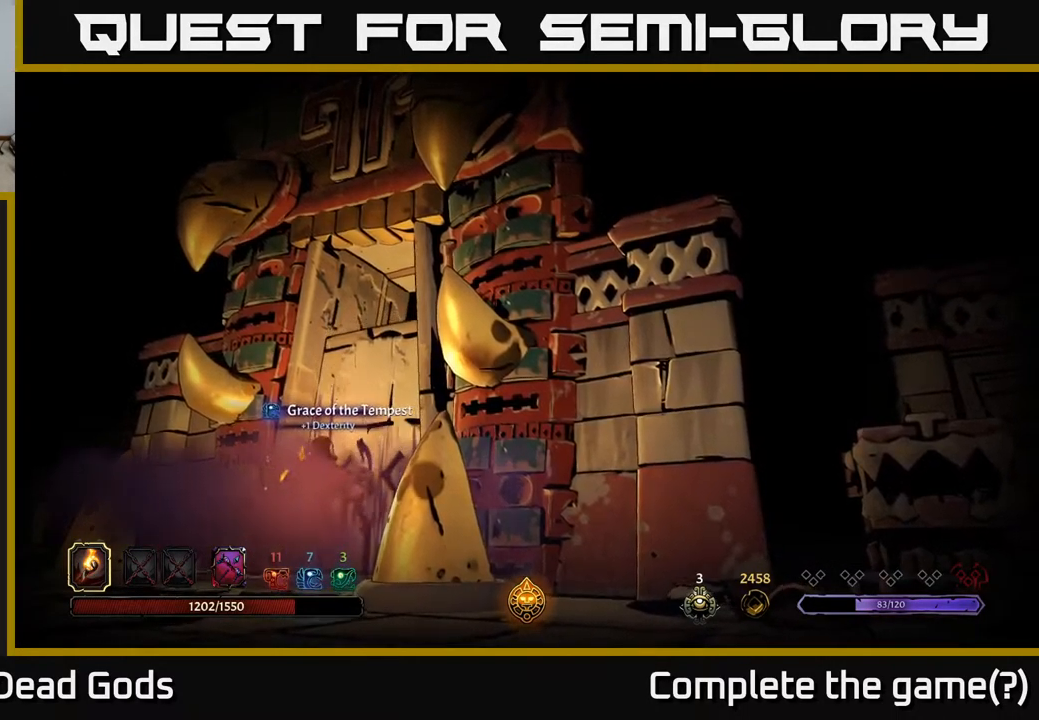
{"buttons": [], "left_stick": "center", "right_stick": "center", "events": []}
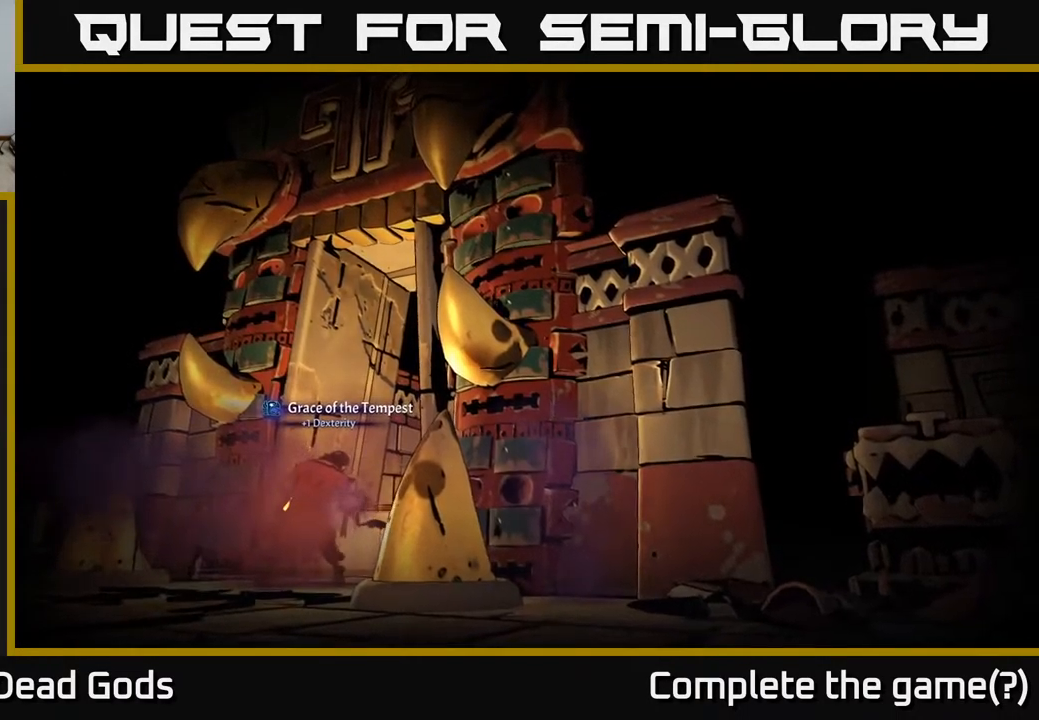
{"buttons": [], "left_stick": "center", "right_stick": "center", "events": []}
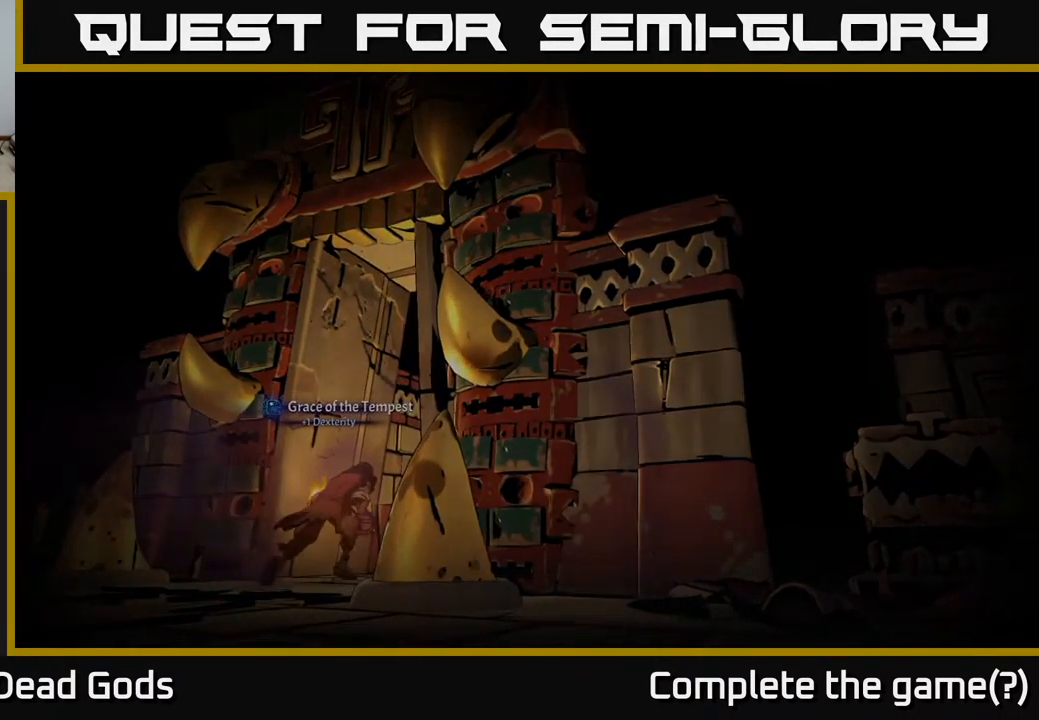
{"buttons": [], "left_stick": "center", "right_stick": "center", "events": []}
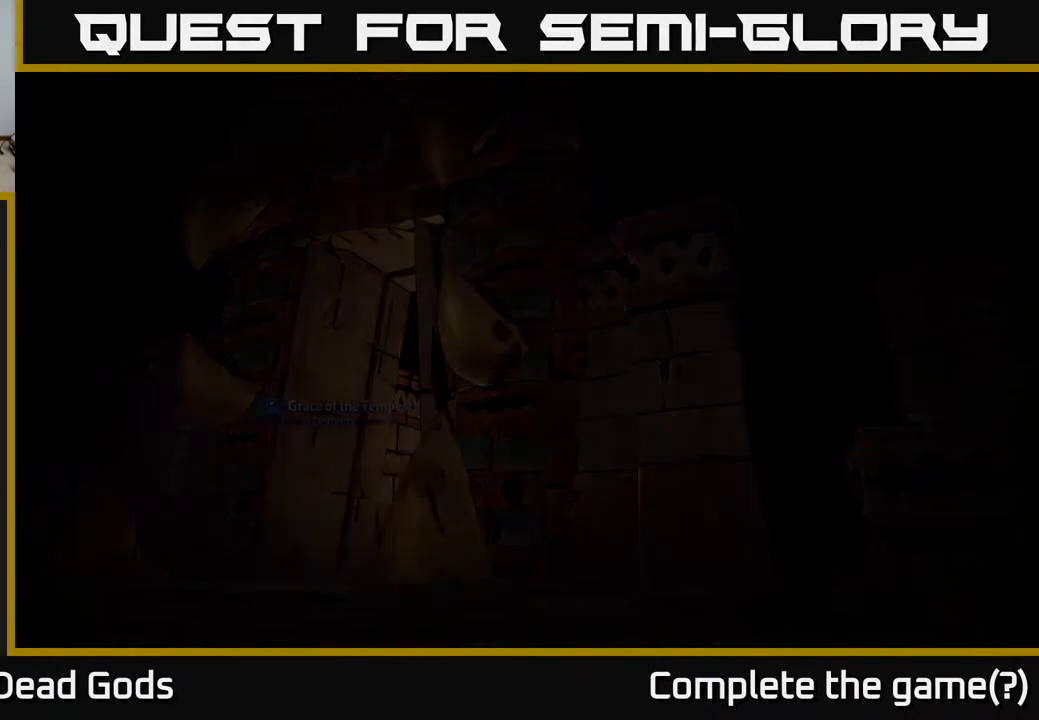
{"buttons": [], "left_stick": "center", "right_stick": "center", "events": []}
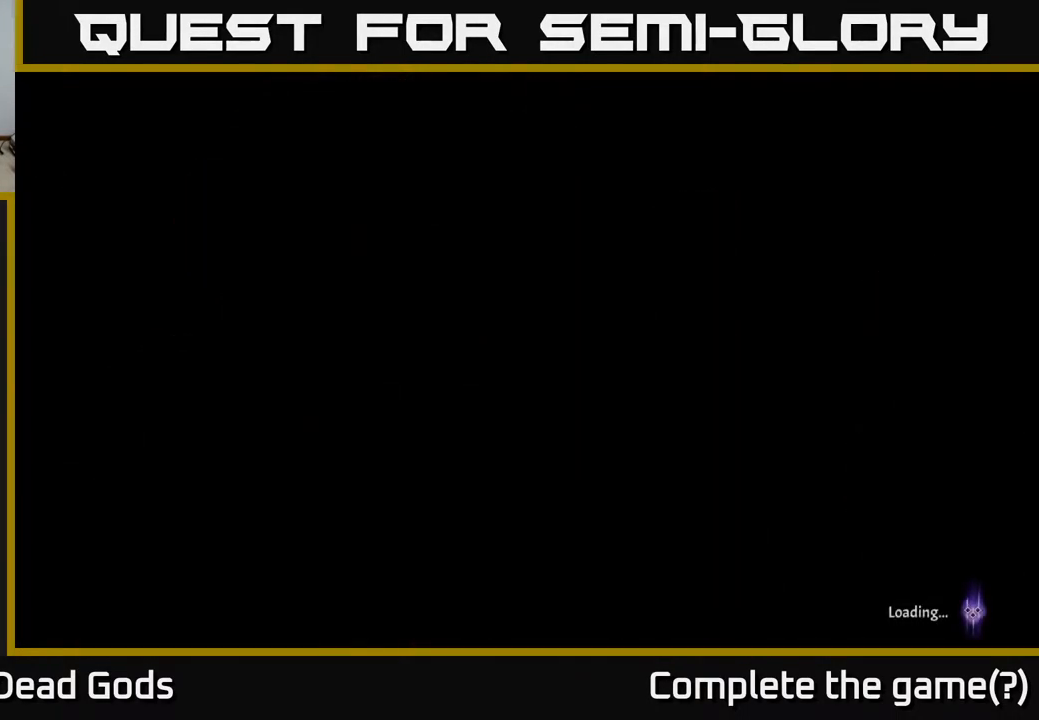
{"buttons": [], "left_stick": "center", "right_stick": "center", "events": []}
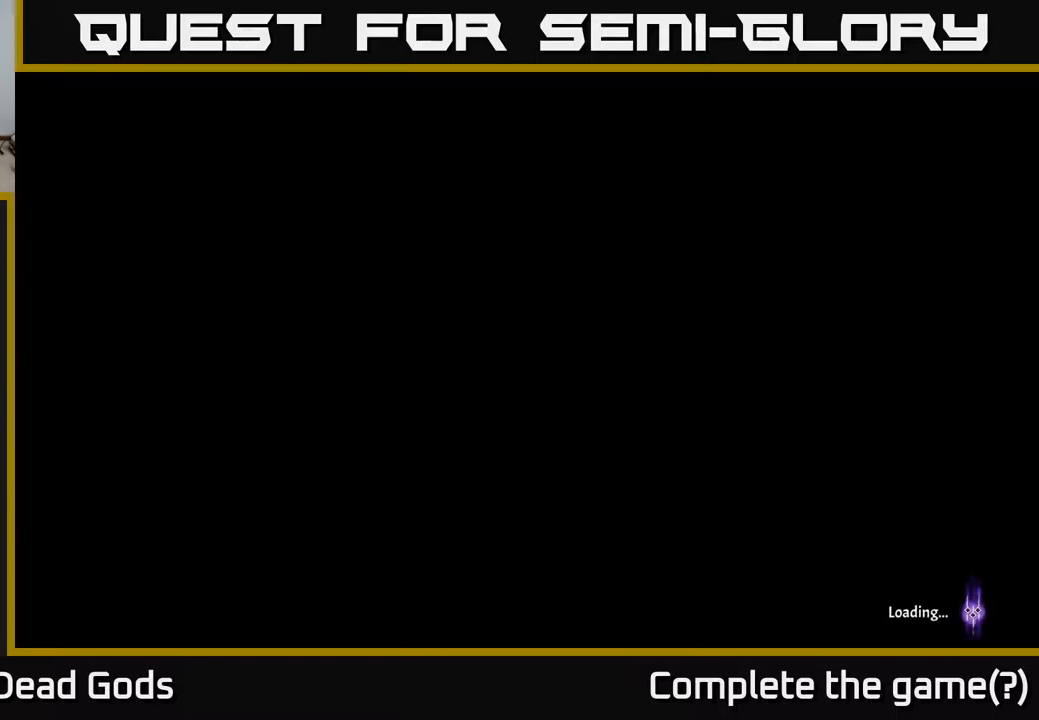
{"buttons": [], "left_stick": "center", "right_stick": "center", "events": []}
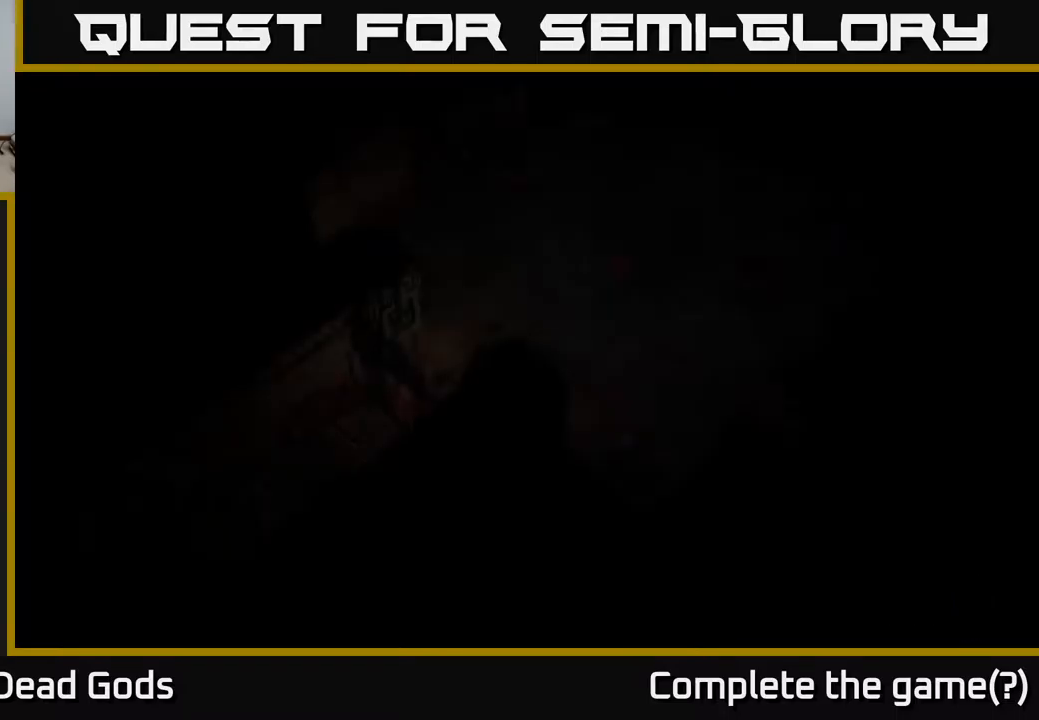
{"buttons": [], "left_stick": "up-right", "right_stick": "center", "events": [[467, "left_stick", "up-right"]]}
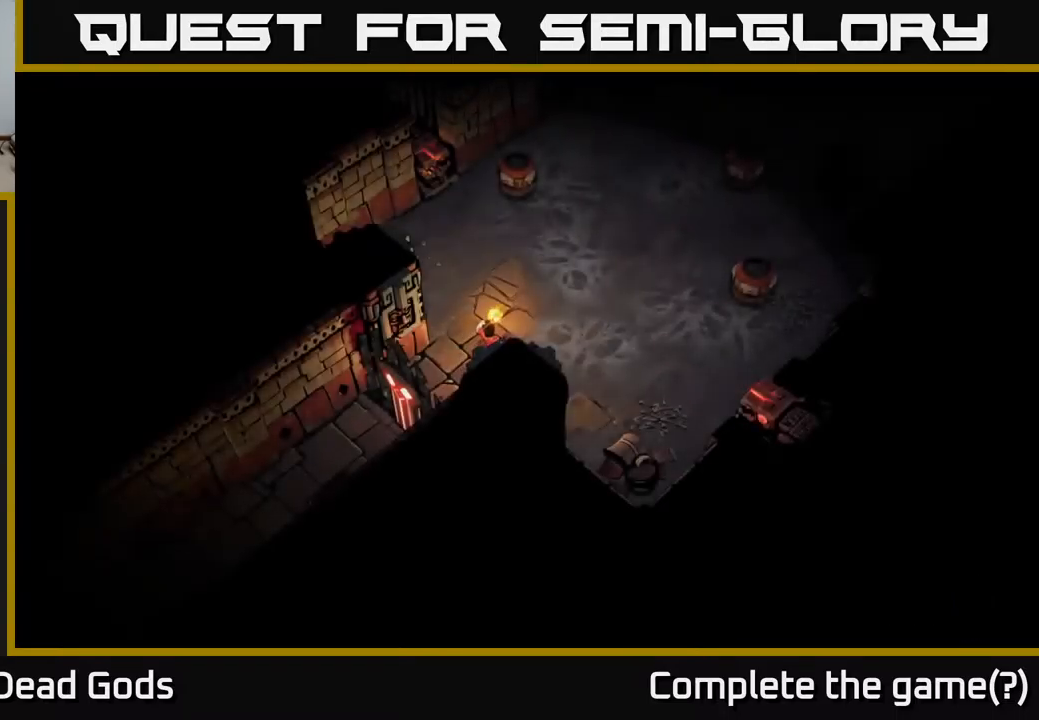
{"buttons": [], "left_stick": "up-right", "right_stick": "center", "events": []}
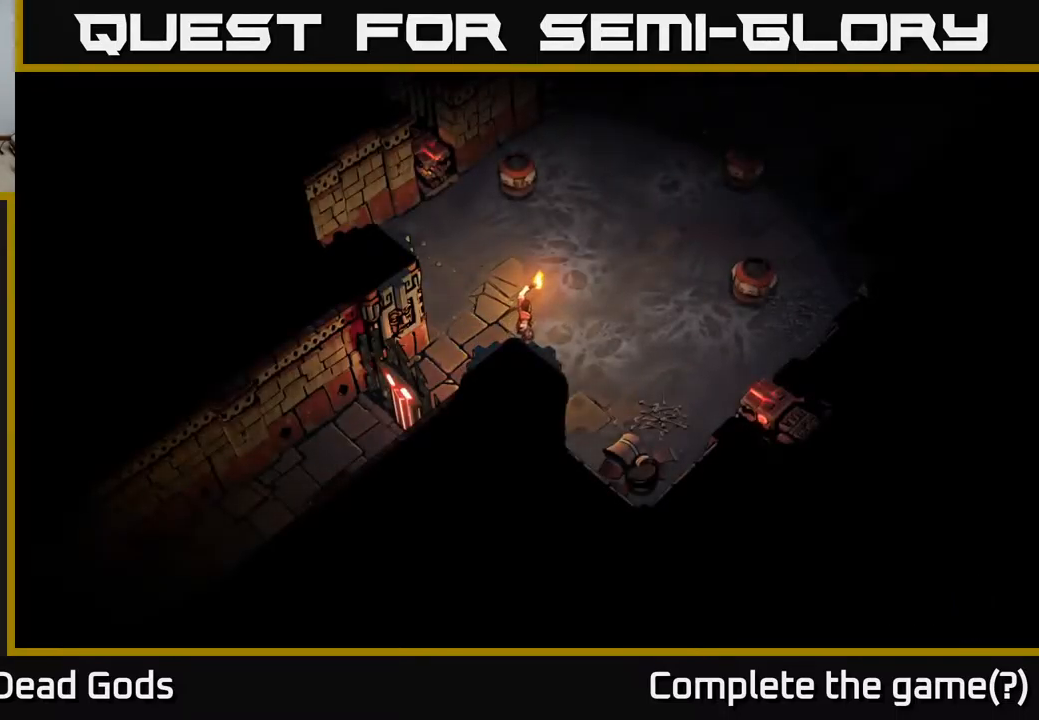
{"buttons": [], "left_stick": "up-right", "right_stick": "center", "events": []}